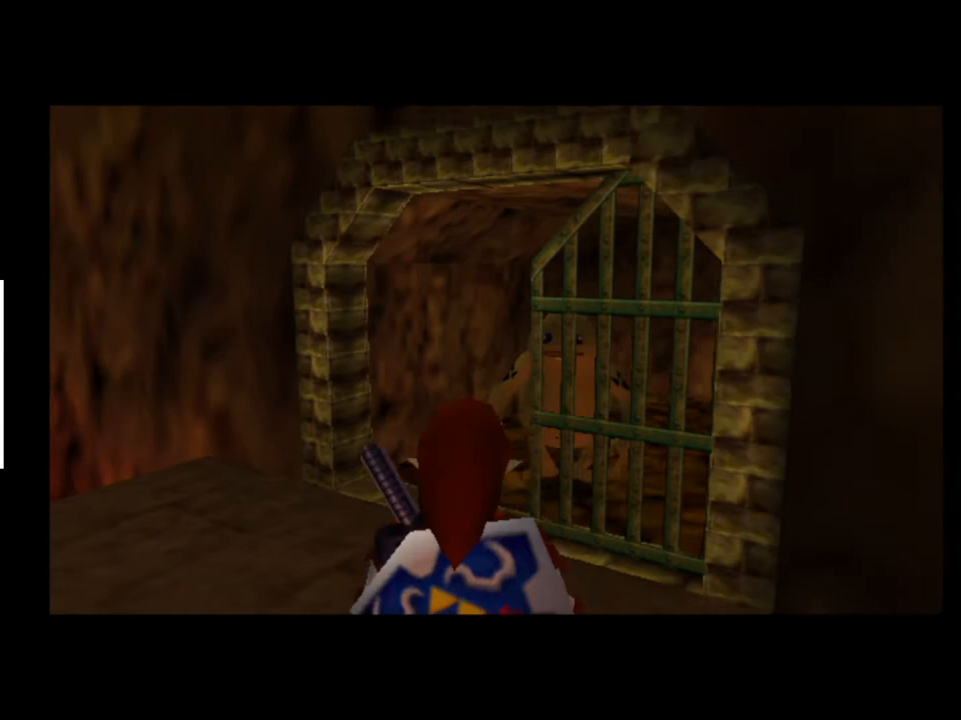
Gameplay with a controller (Xbox layout); each line is a JSON object with the inputs held at the frame after it. "events" lists button and stick changes between this image and that frame as [ms after this image, input, new state], when the widget could be followed in between. Not read: L1 L3 R1 R3.
{"buttons": [], "left_stick": "up-right", "right_stick": "center", "events": []}
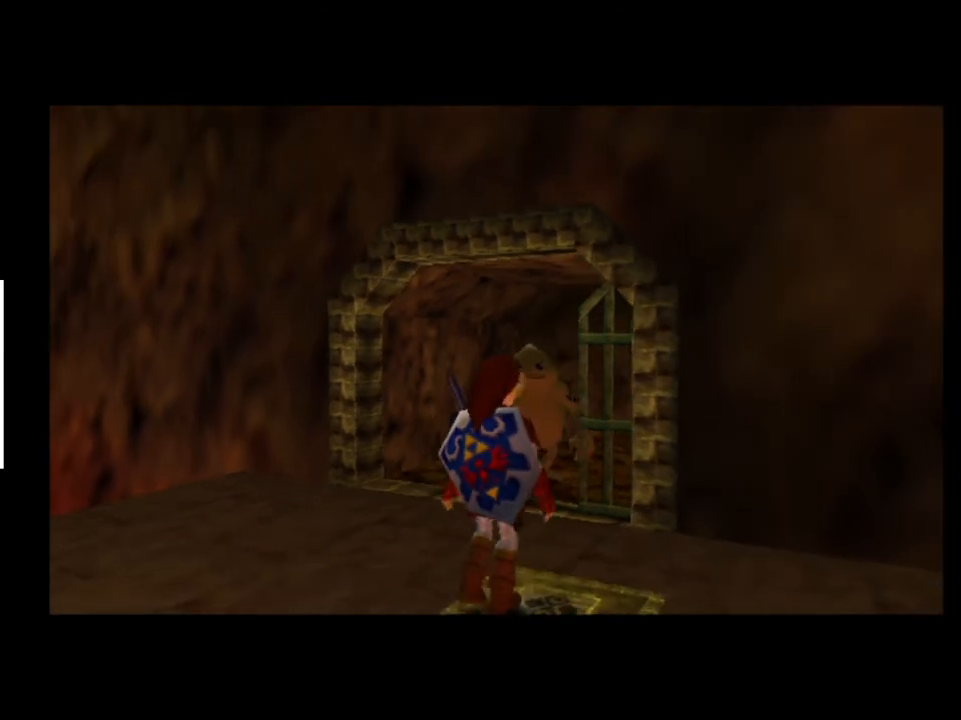
{"buttons": [], "left_stick": "up-right", "right_stick": "center", "events": [[133, "A", "down"], [267, "A", "up"]]}
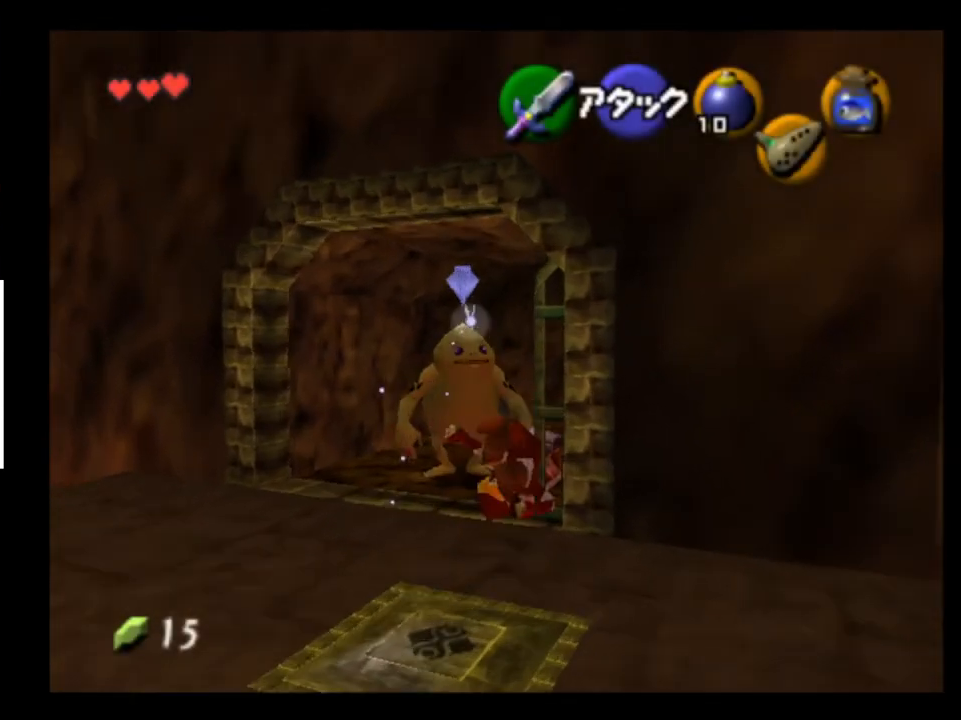
{"buttons": [], "left_stick": "up-left", "right_stick": "center", "events": [[133, "left_stick", "up"], [367, "left_stick", "up-left"]]}
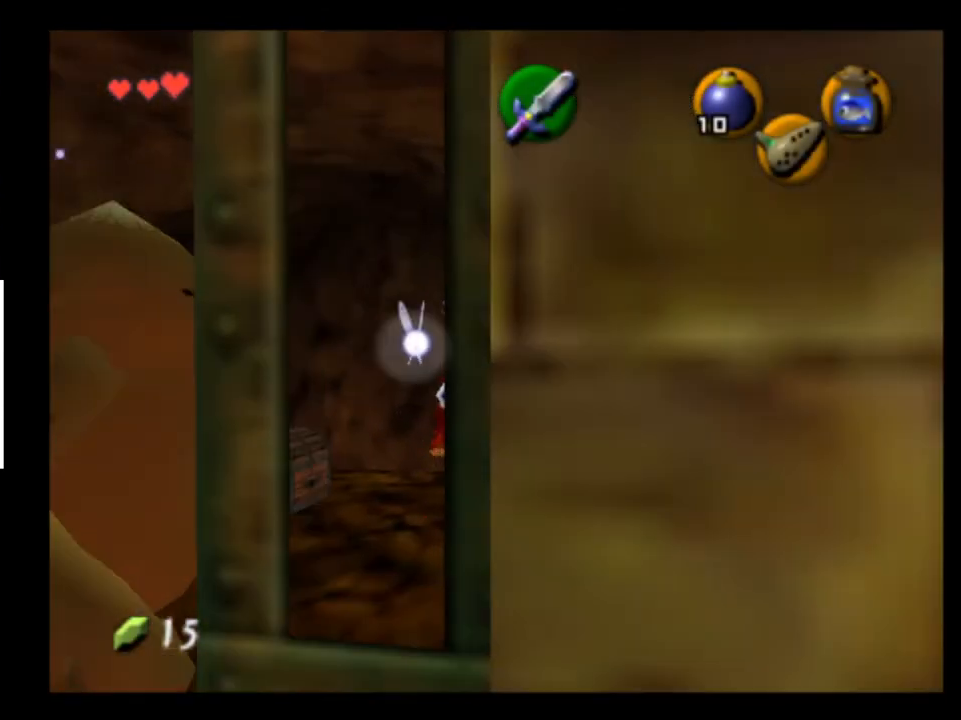
{"buttons": [], "left_stick": "center", "right_stick": "center", "events": [[200, "A", "down"], [267, "A", "up"], [267, "left_stick", "center"], [400, "A", "down"], [467, "A", "up"]]}
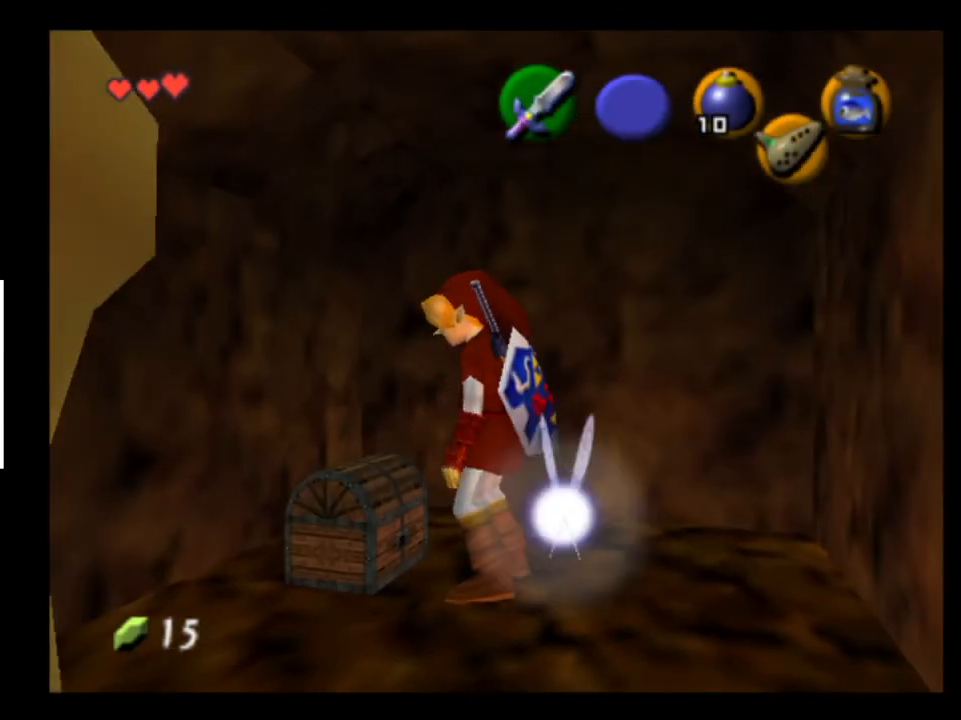
{"buttons": [], "left_stick": "center", "right_stick": "center", "events": []}
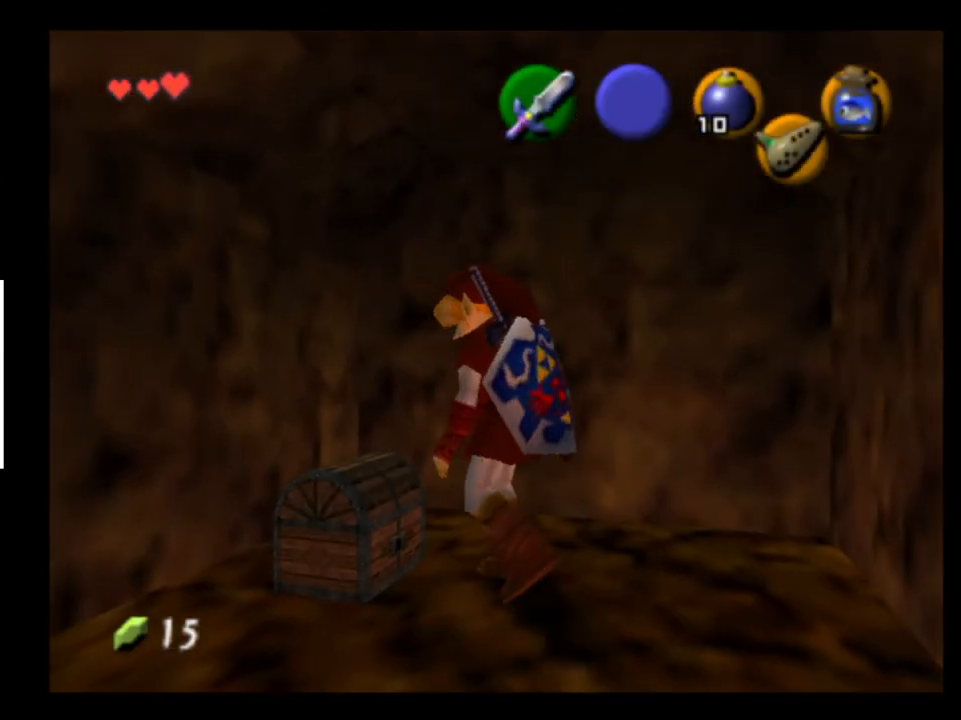
{"buttons": [], "left_stick": "center", "right_stick": "center", "events": []}
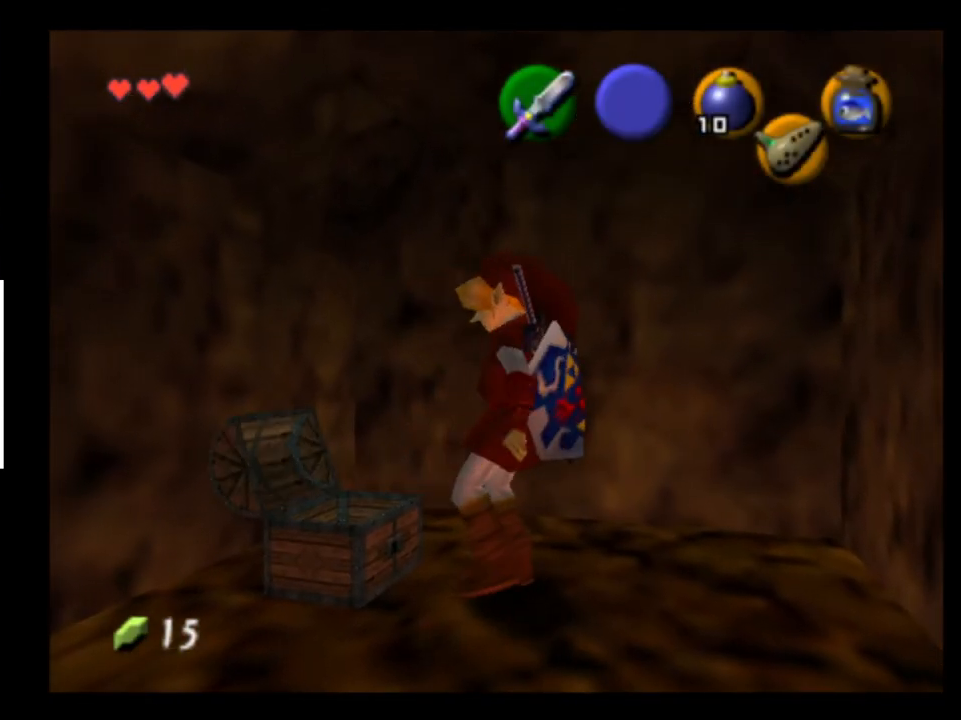
{"buttons": [], "left_stick": "center", "right_stick": "center", "events": []}
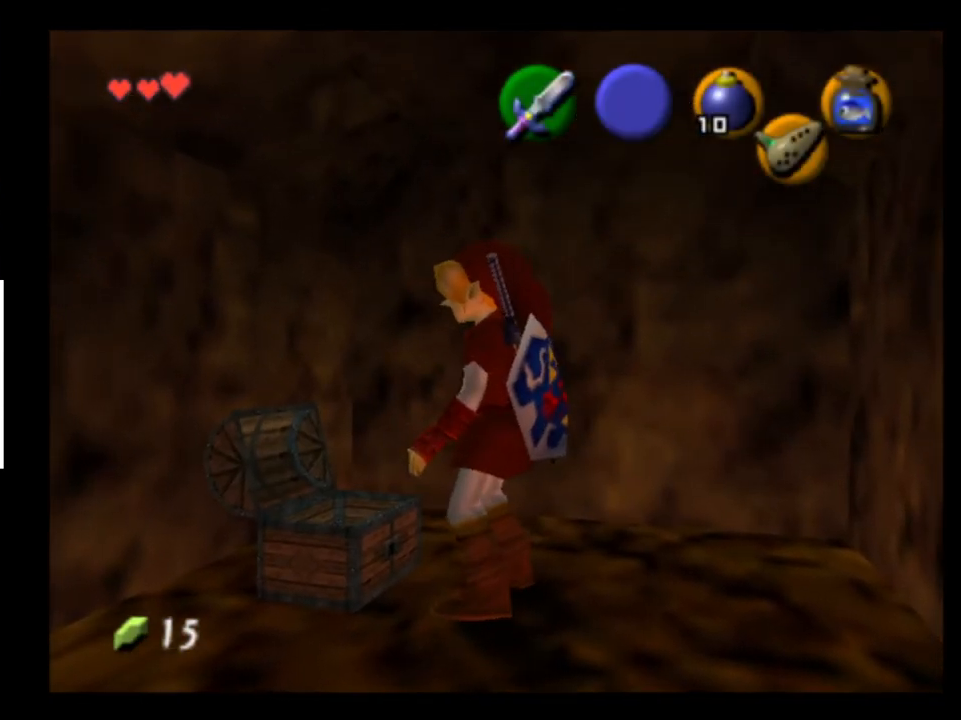
{"buttons": [], "left_stick": "center", "right_stick": "center", "events": []}
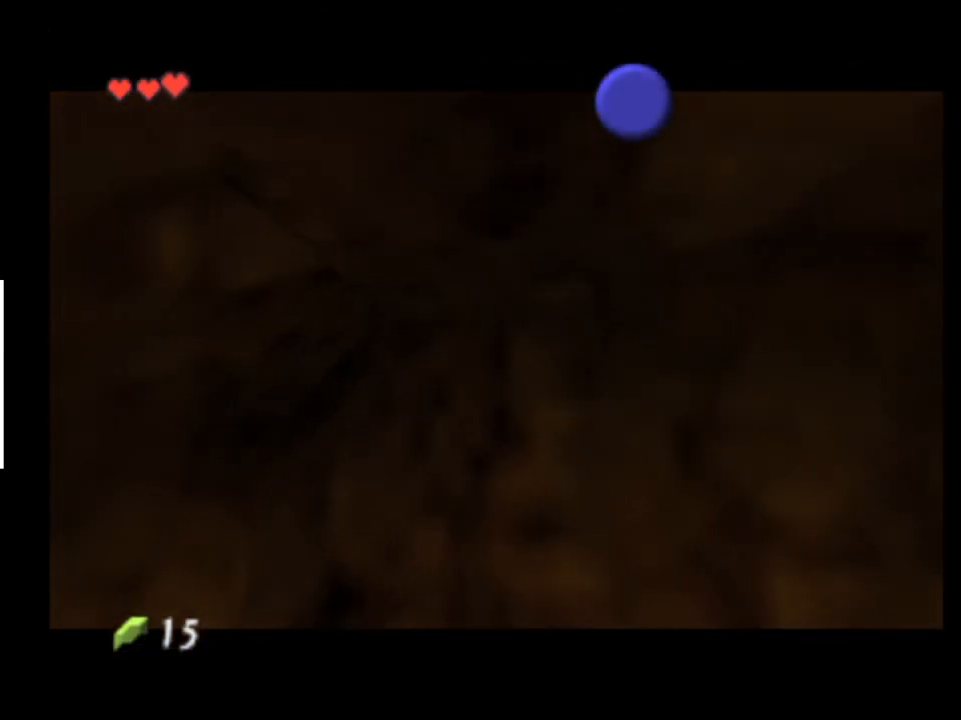
{"buttons": [], "left_stick": "left", "right_stick": "center", "events": [[200, "left_stick", "down-left"], [500, "left_stick", "left"]]}
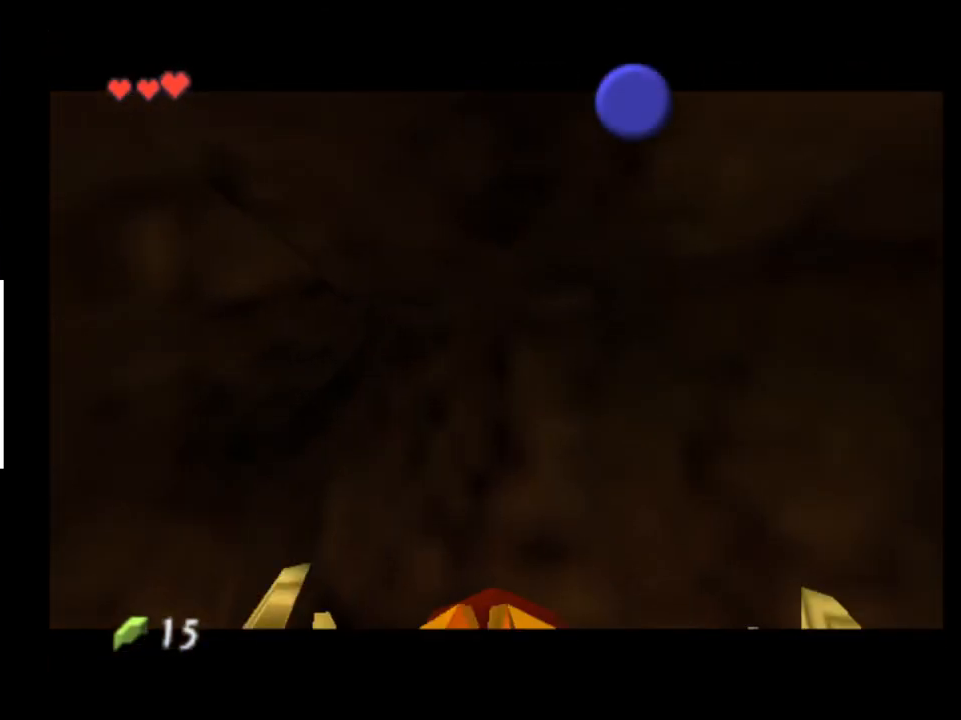
{"buttons": [], "left_stick": "center", "right_stick": "center", "events": [[67, "left_stick", "center"]]}
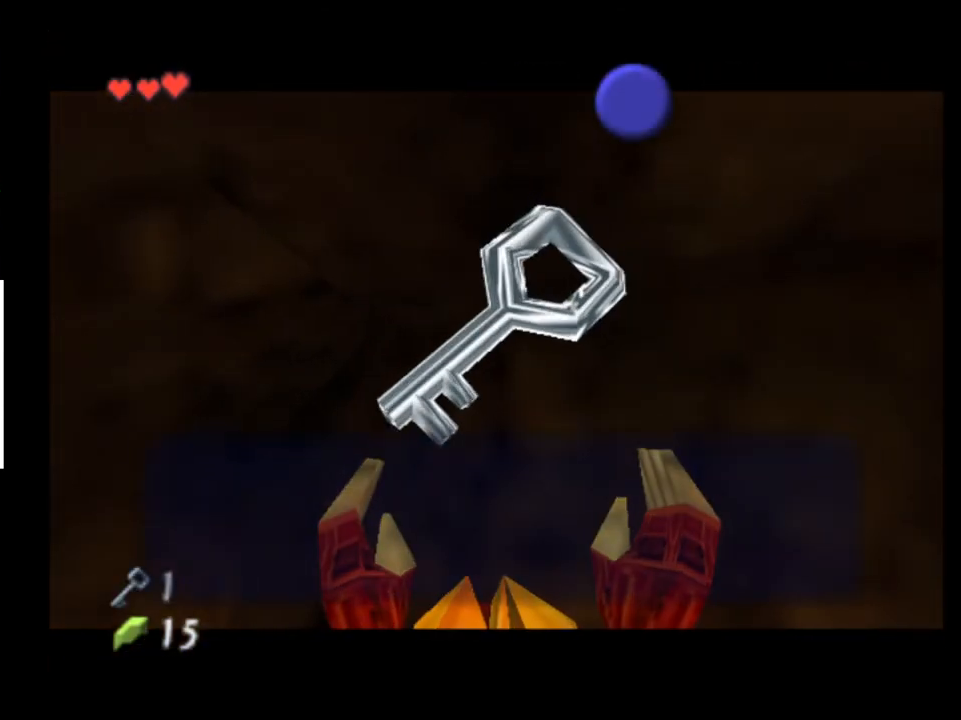
{"buttons": ["A"], "left_stick": "center", "right_stick": "center", "events": [[233, "X", "down"], [367, "X", "up"], [500, "A", "down"]]}
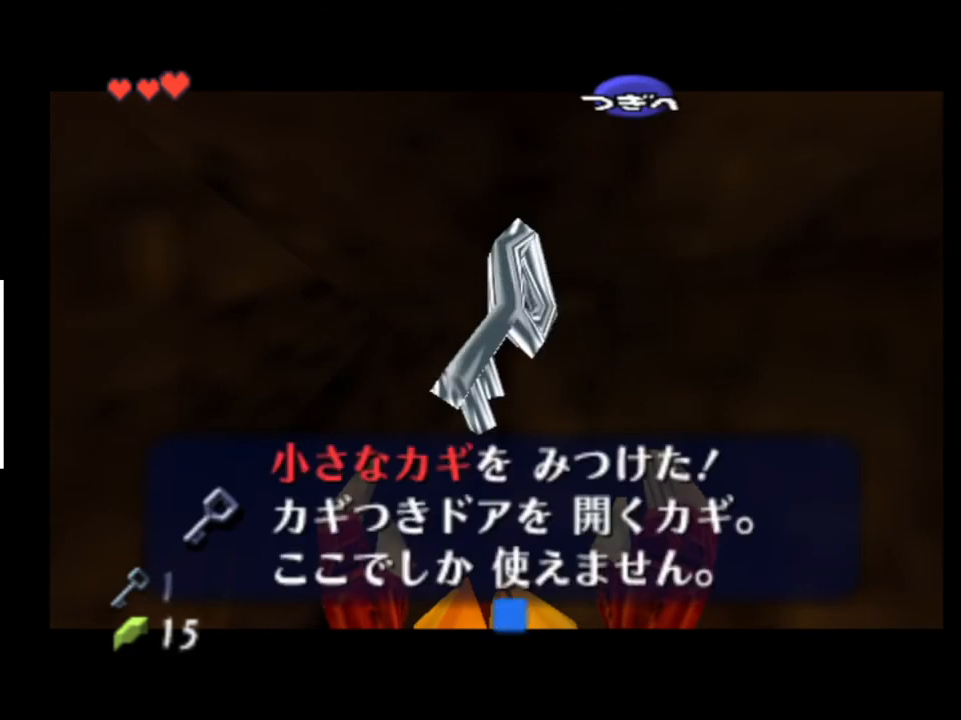
{"buttons": ["A", "L2"], "left_stick": "left", "right_stick": "center", "events": [[67, "A", "up"], [67, "left_stick", "left"], [300, "L2", "down"], [300, "left_stick", "center"], [433, "left_stick", "left"], [467, "A", "down"]]}
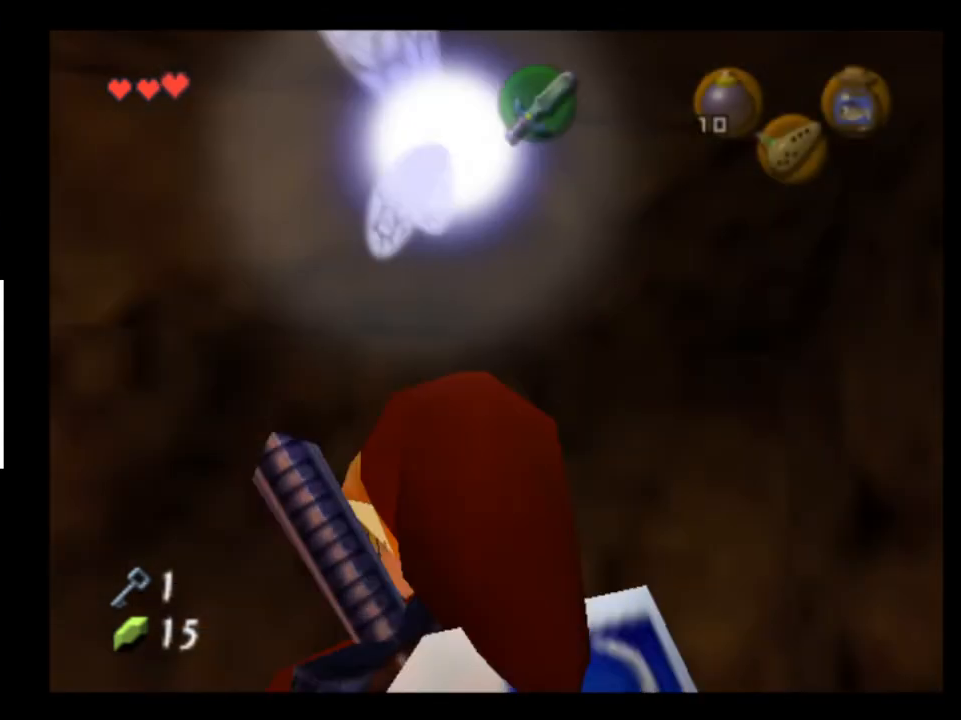
{"buttons": ["L2"], "left_stick": "left", "right_stick": "center", "events": [[100, "A", "up"], [400, "A", "down"], [467, "A", "up"]]}
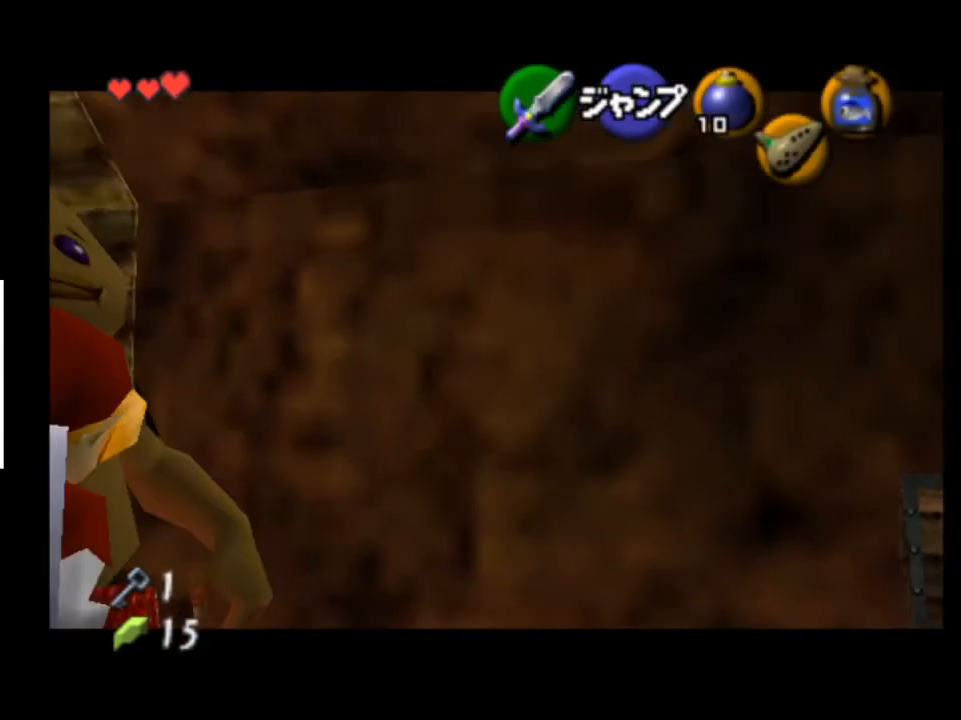
{"buttons": ["L2"], "left_stick": "up-left", "right_stick": "center", "events": [[433, "left_stick", "up-left"]]}
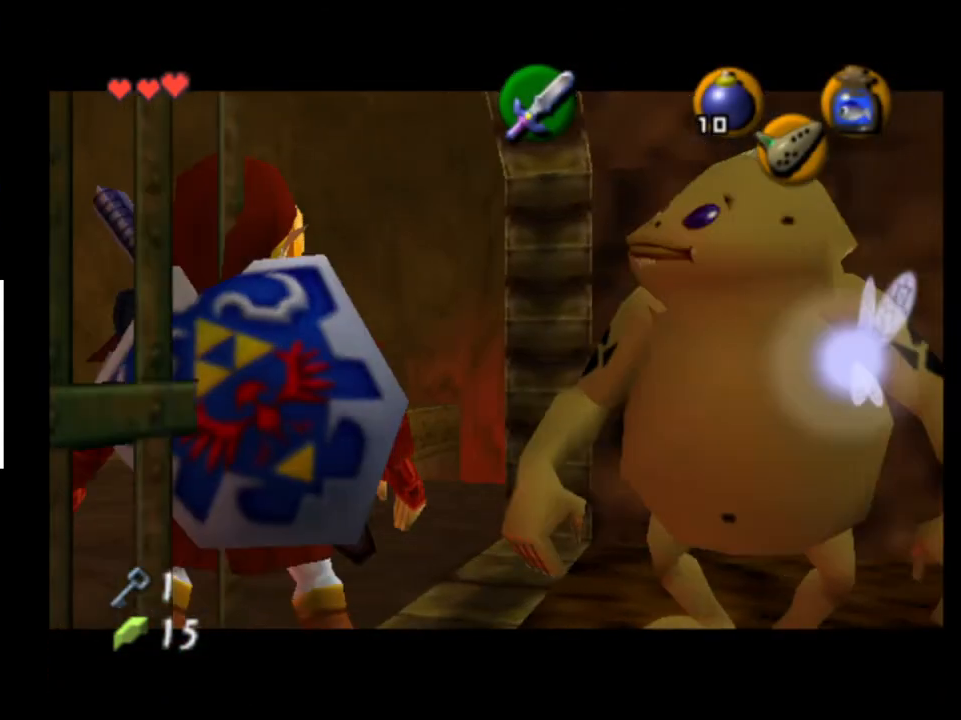
{"buttons": [], "left_stick": "up-left", "right_stick": "center", "events": [[500, "L2", "up"]]}
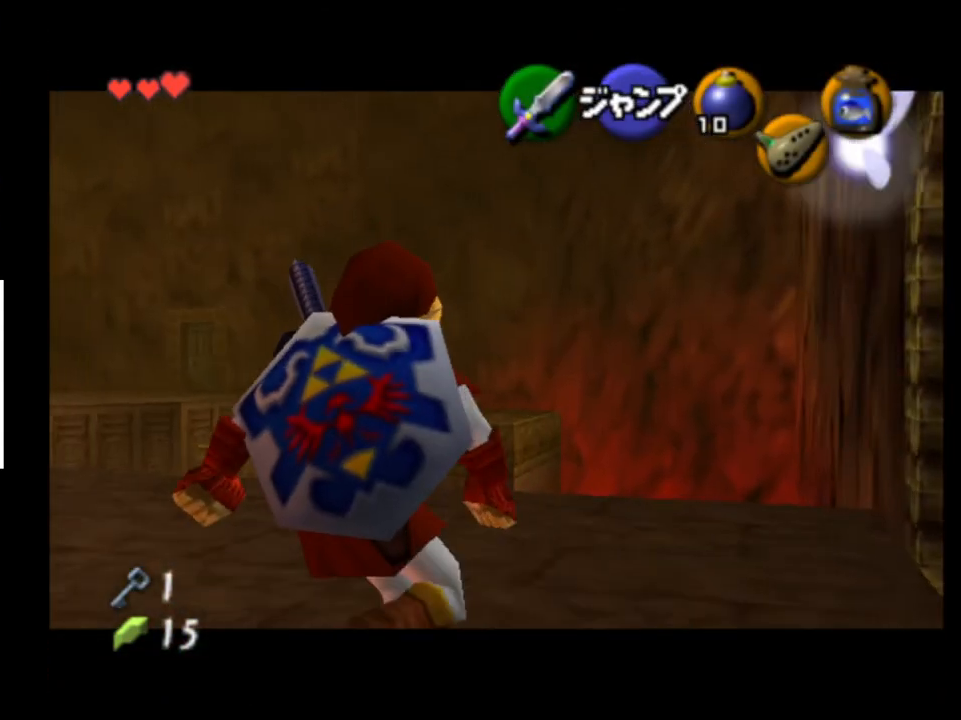
{"buttons": [], "left_stick": "up", "right_stick": "center", "events": [[200, "A", "down"], [300, "A", "up"], [500, "left_stick", "up"]]}
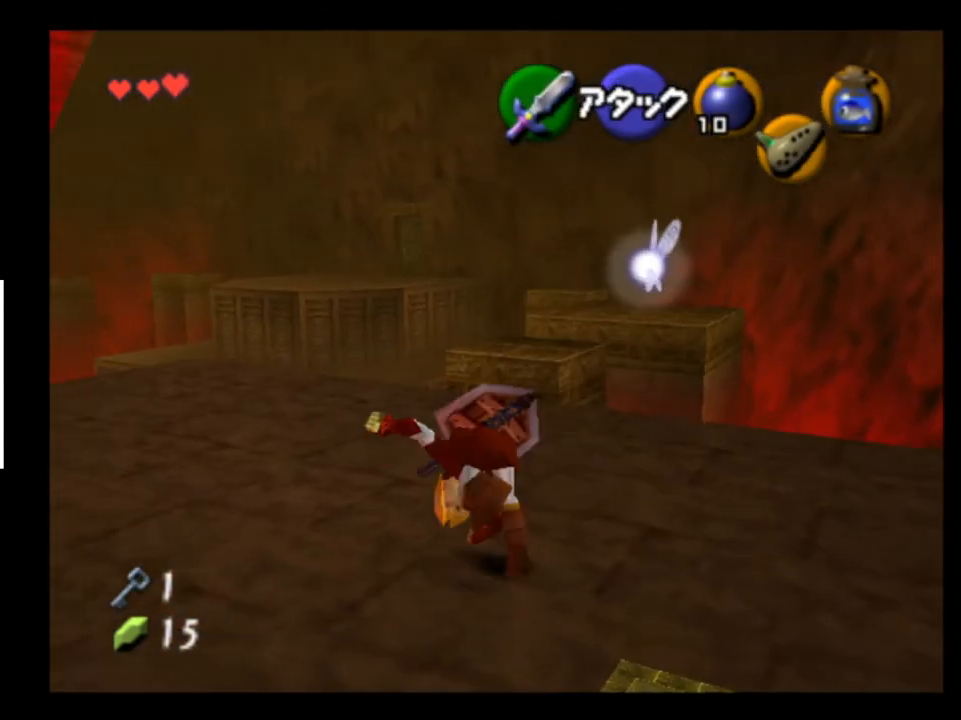
{"buttons": [], "left_stick": "up", "right_stick": "center", "events": []}
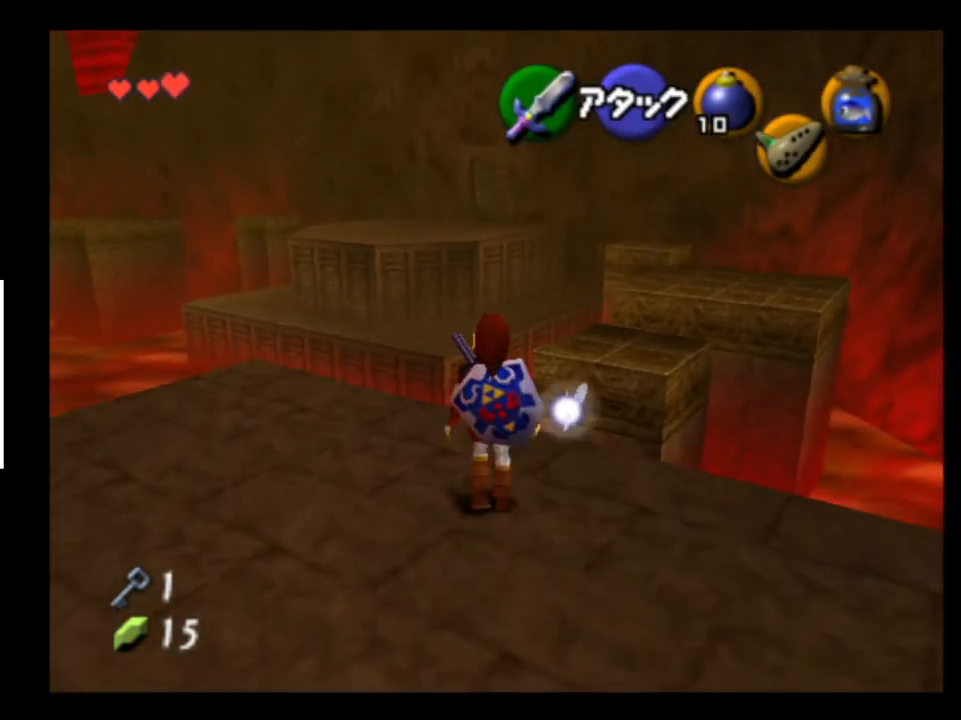
{"buttons": [], "left_stick": "up-right", "right_stick": "center", "events": [[100, "left_stick", "up-right"]]}
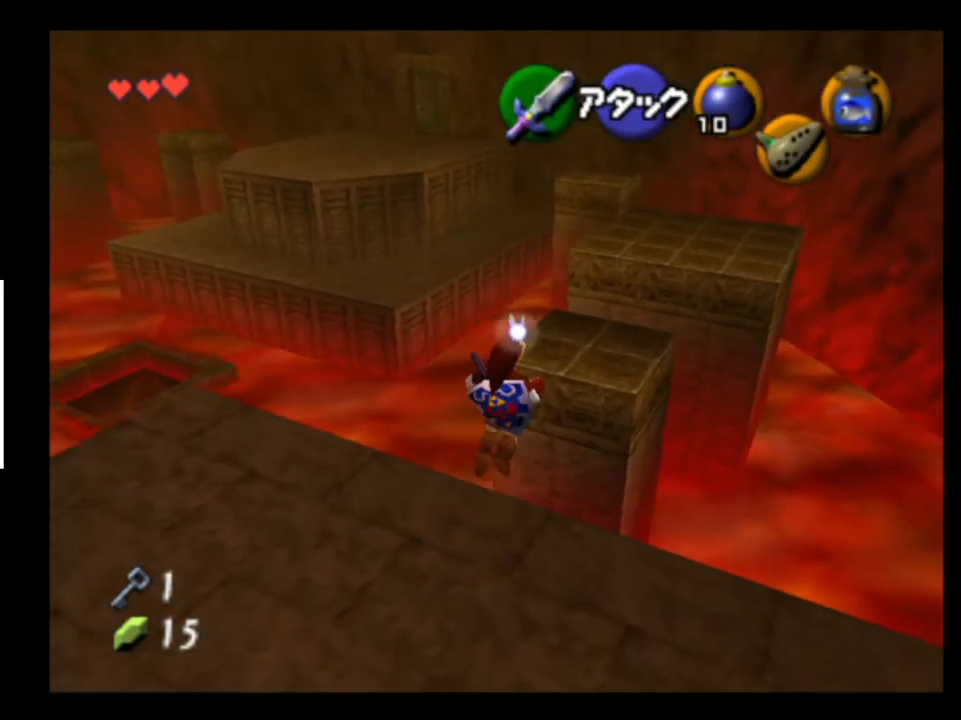
{"buttons": [], "left_stick": "up-right", "right_stick": "center", "events": []}
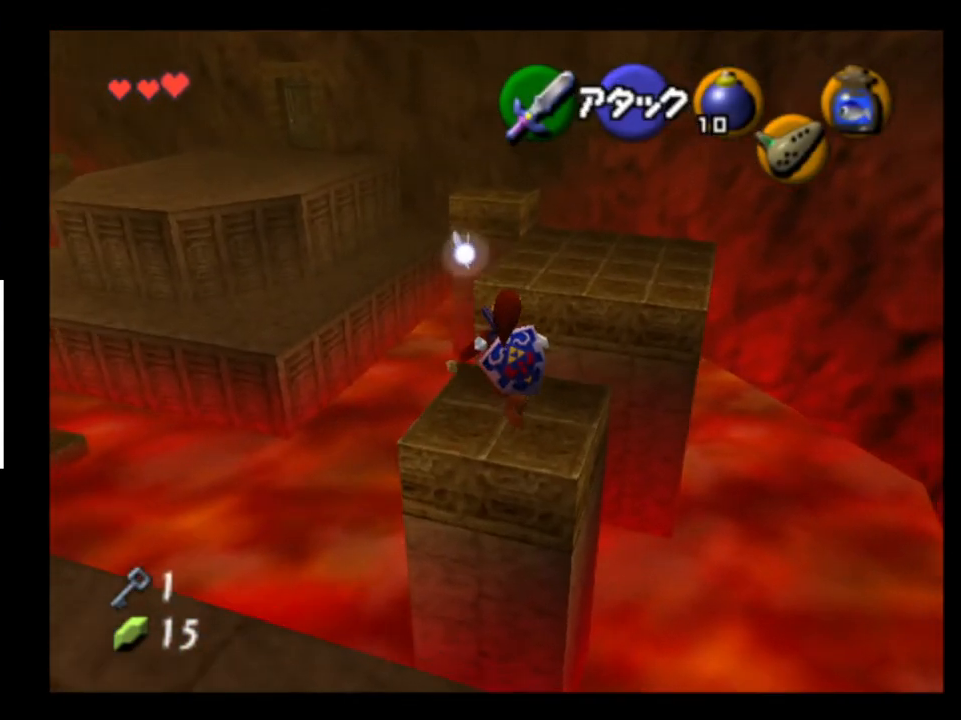
{"buttons": [], "left_stick": "up", "right_stick": "center", "events": [[167, "left_stick", "up"], [333, "A", "down"], [433, "A", "up"]]}
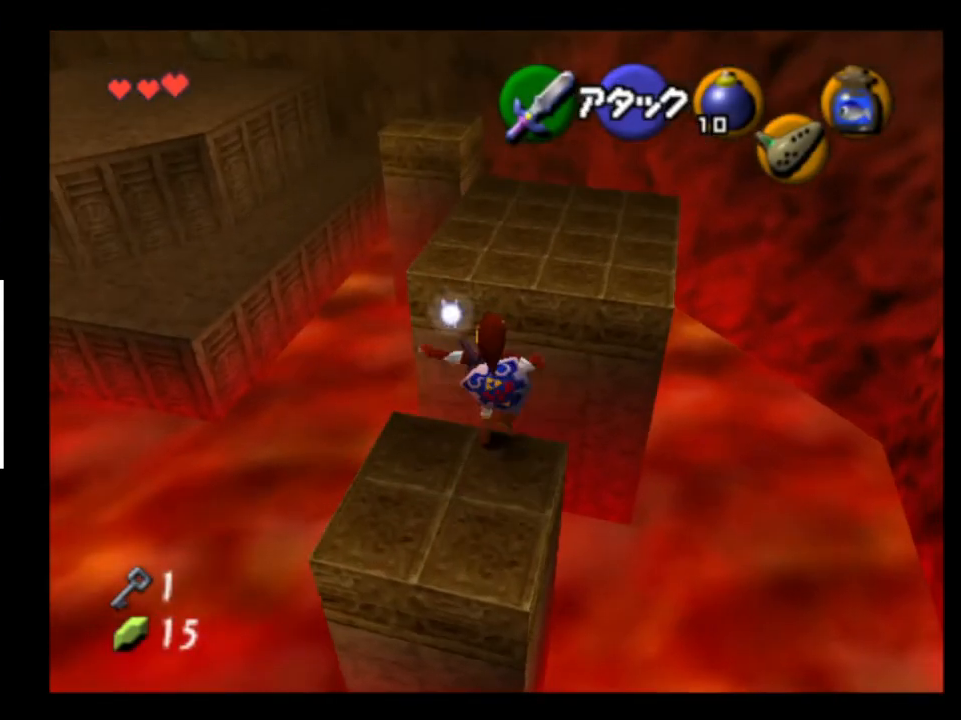
{"buttons": [], "left_stick": "up", "right_stick": "center", "events": []}
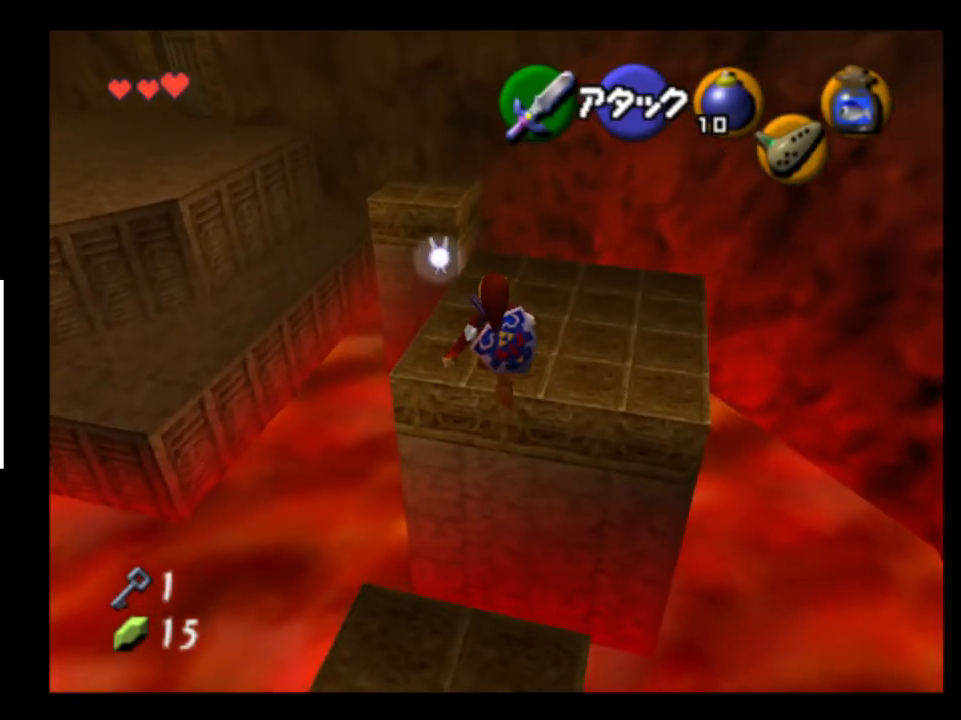
{"buttons": [], "left_stick": "up", "right_stick": "center", "events": [[200, "A", "down"], [333, "A", "up"]]}
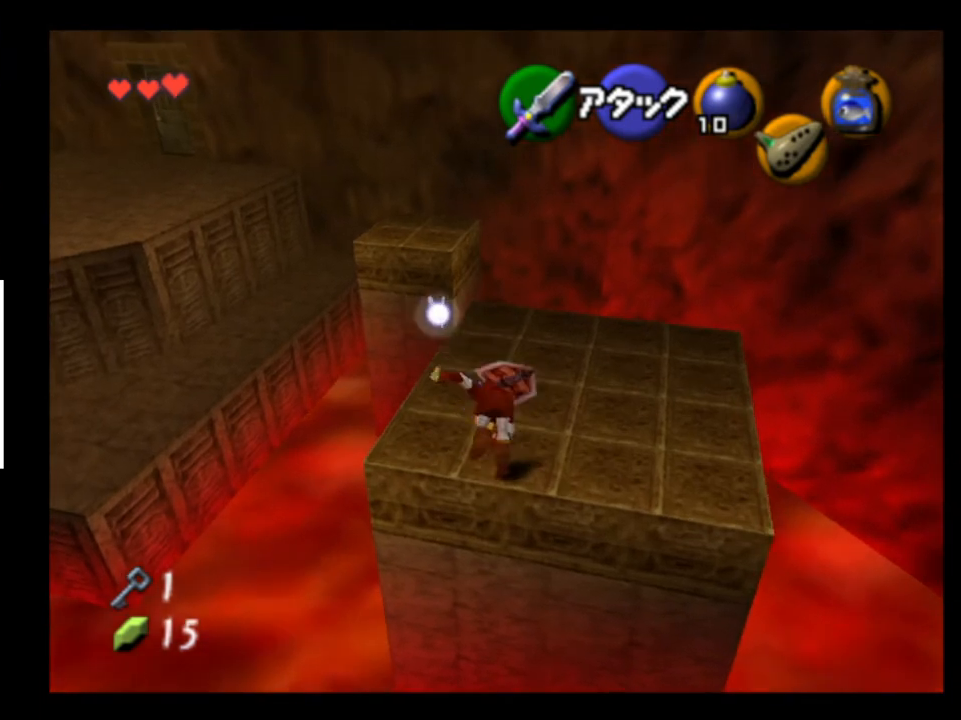
{"buttons": [], "left_stick": "up-left", "right_stick": "center", "events": [[467, "left_stick", "up-left"]]}
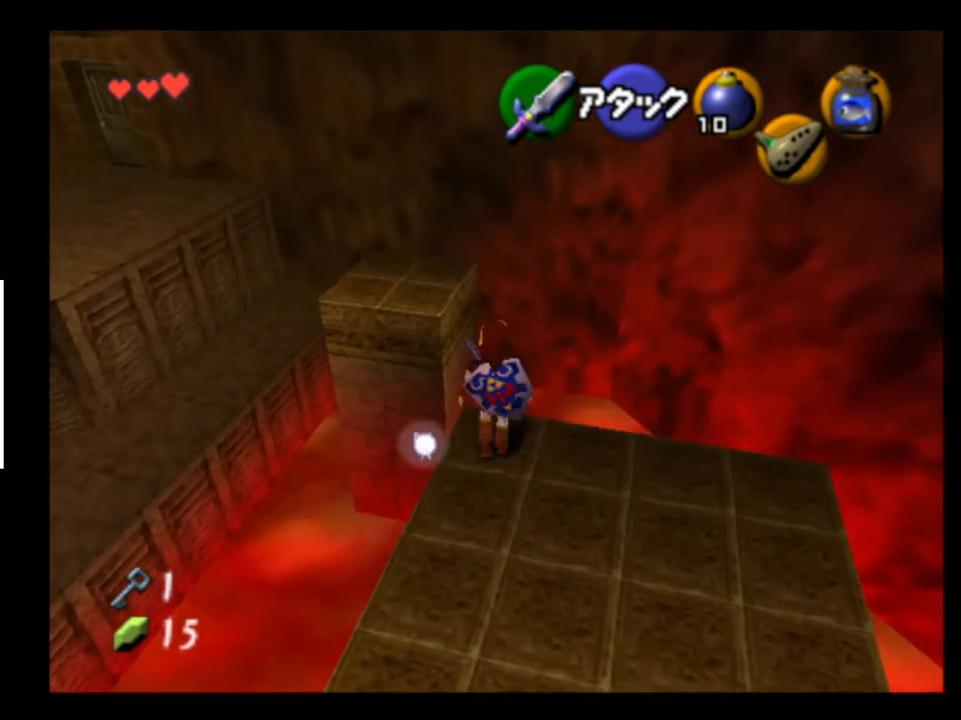
{"buttons": [], "left_stick": "up-left", "right_stick": "center", "events": []}
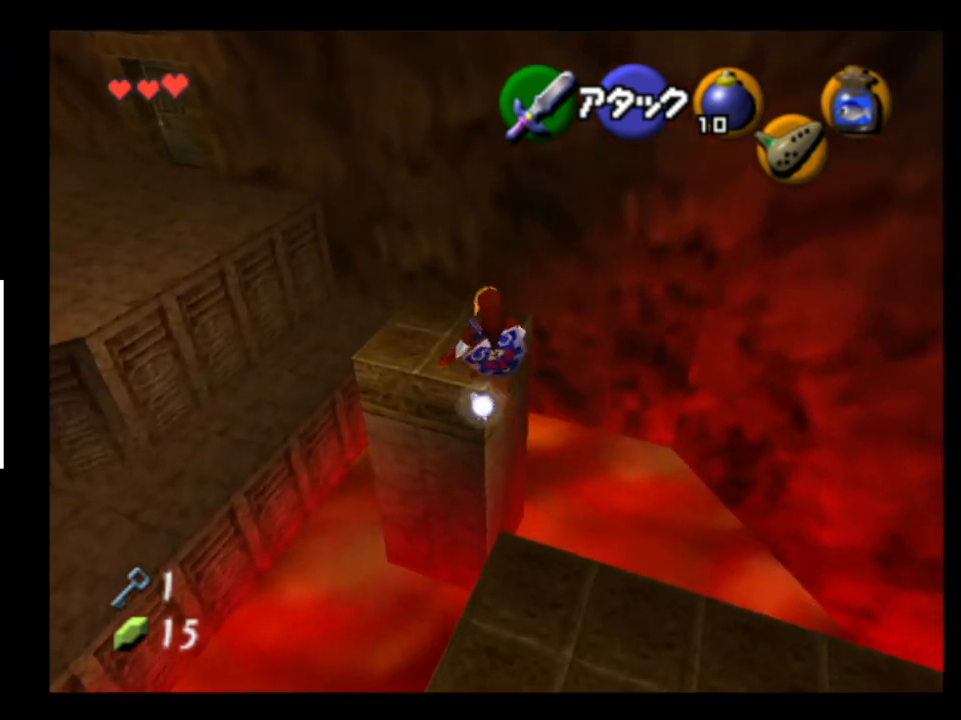
{"buttons": ["A"], "left_stick": "up-left", "right_stick": "center", "events": [[500, "A", "down"]]}
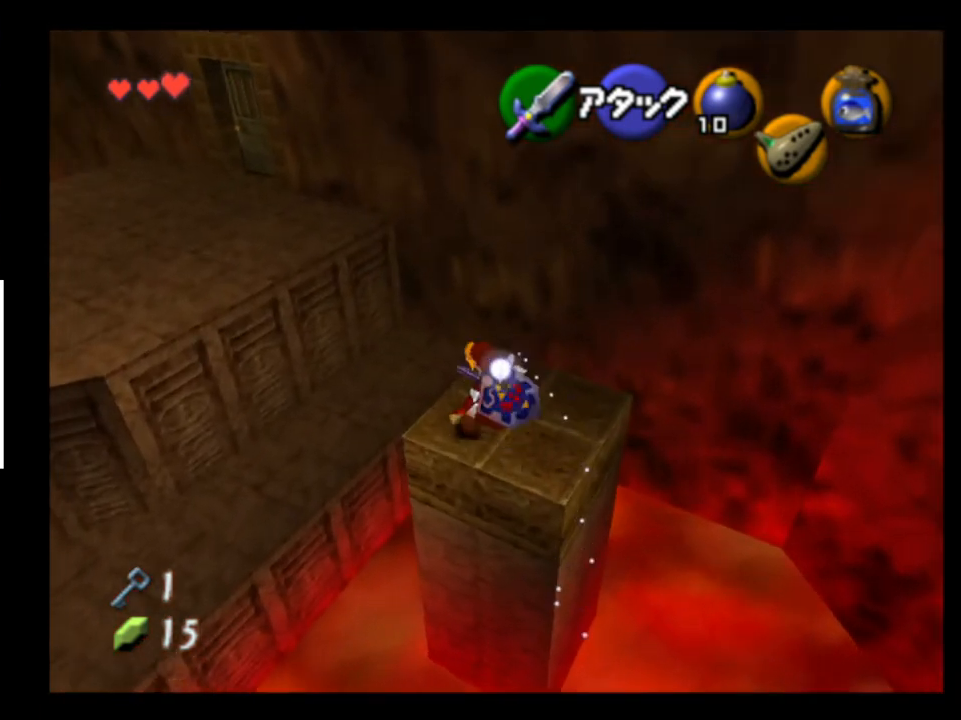
{"buttons": [], "left_stick": "up-left", "right_stick": "center", "events": [[100, "A", "up"]]}
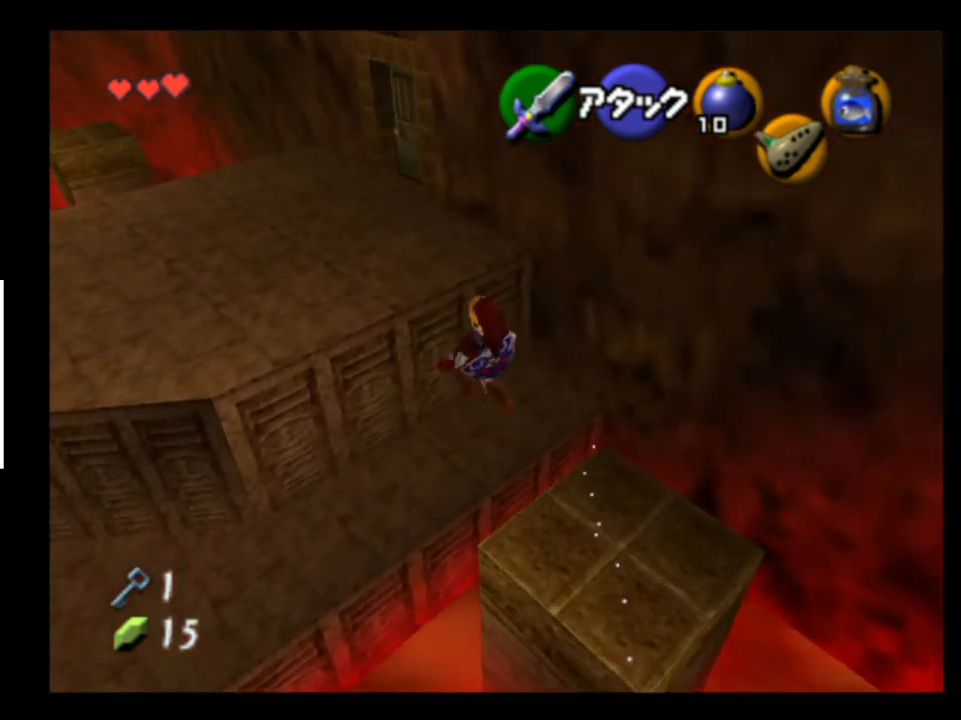
{"buttons": [], "left_stick": "up-left", "right_stick": "center", "events": [[200, "X", "down"], [333, "X", "up"]]}
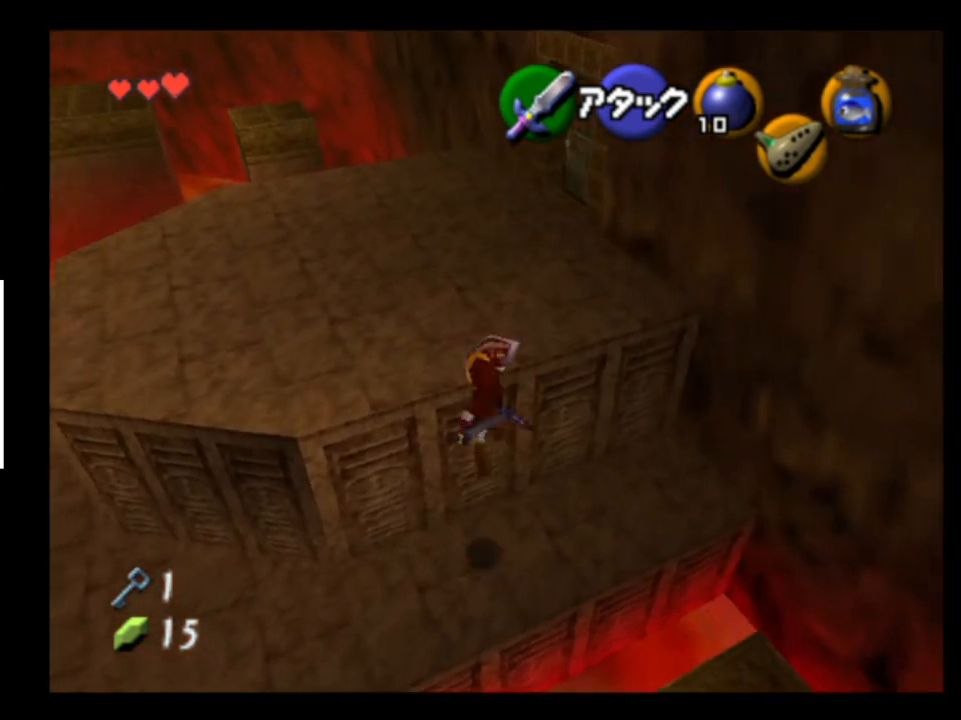
{"buttons": [], "left_stick": "up-right", "right_stick": "center", "events": [[167, "left_stick", "up"], [433, "left_stick", "up-right"]]}
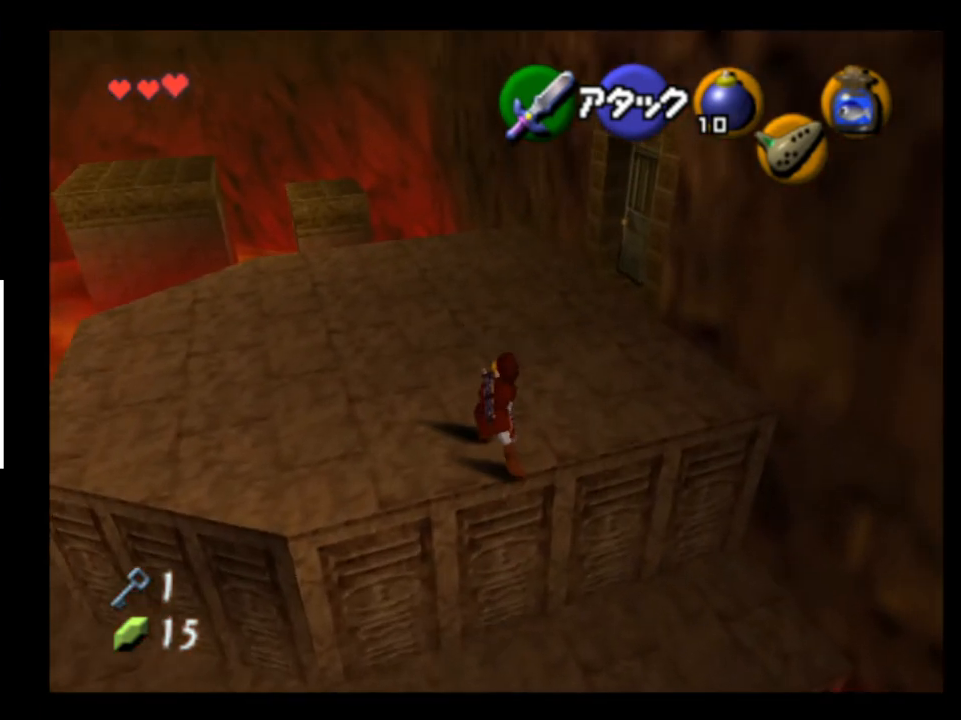
{"buttons": [], "left_stick": "up-right", "right_stick": "center", "events": [[233, "A", "down"], [400, "A", "up"]]}
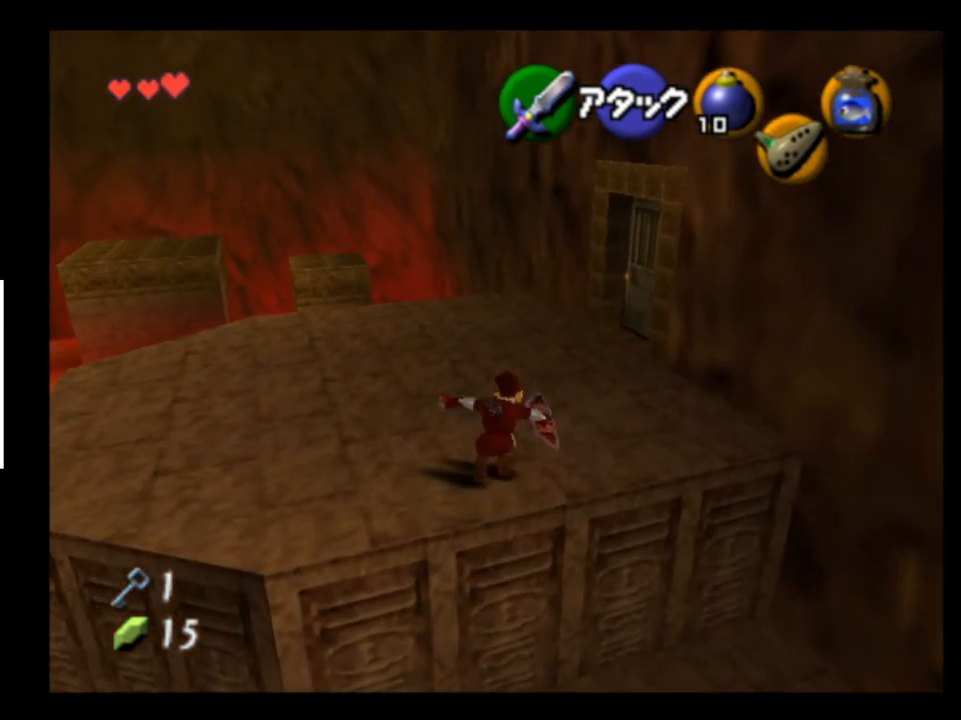
{"buttons": [], "left_stick": "up-right", "right_stick": "center", "events": []}